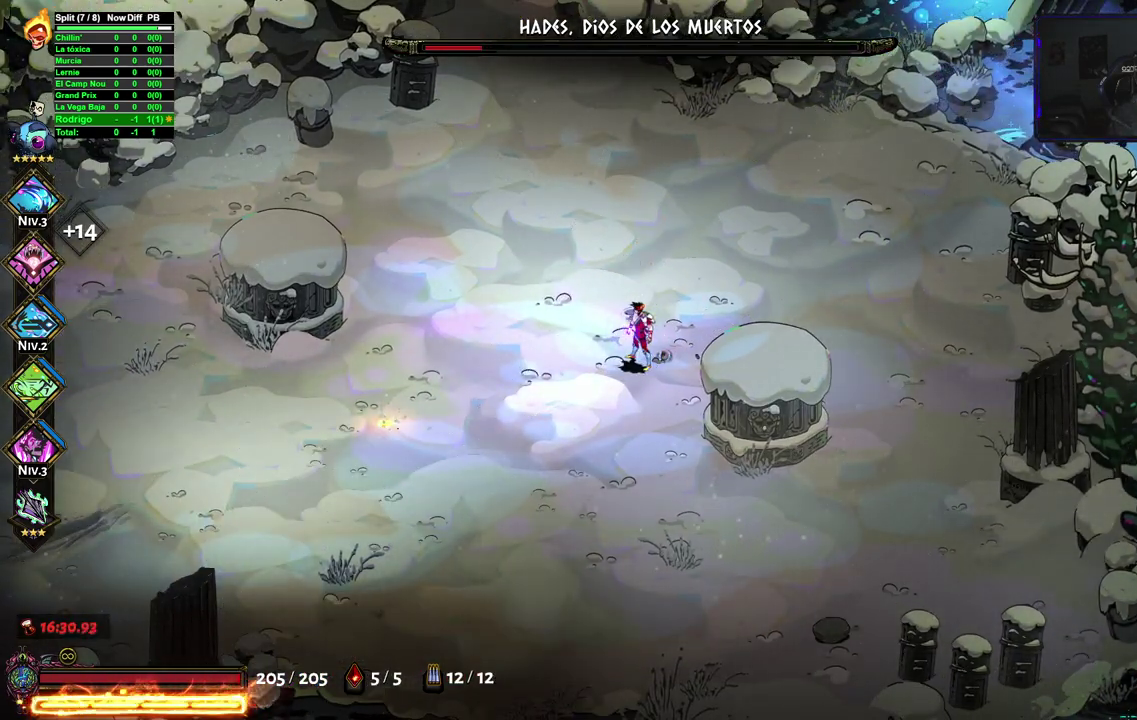
Gameplay with a controller (Xbox layout); each line is a JSON object with the inputs held at the frame after it. "events" lists button and stick changes between this image and that frame as [ms after this image, input, new state], when the widget could be followed in between. Not read: R1.
{"buttons": ["R2"], "left_stick": "right", "right_stick": "center"}
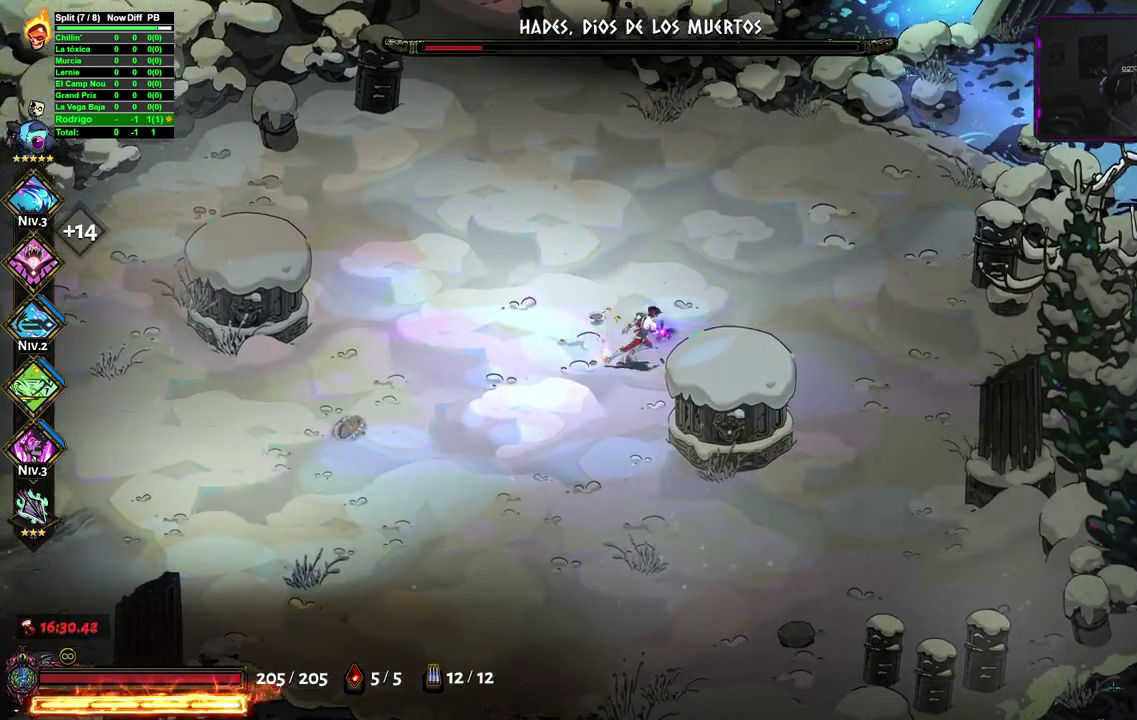
{"buttons": [], "left_stick": "right", "right_stick": "center"}
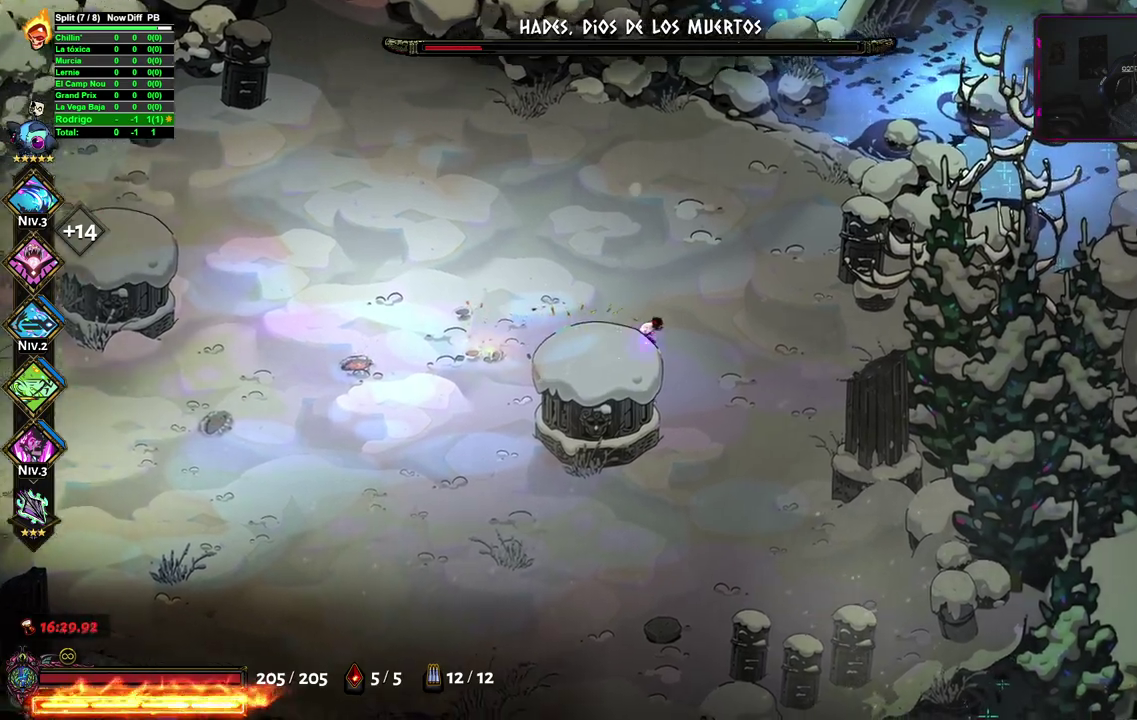
{"buttons": [], "left_stick": "down-right", "right_stick": "center", "events": [[283, "left_stick", "down-right"]]}
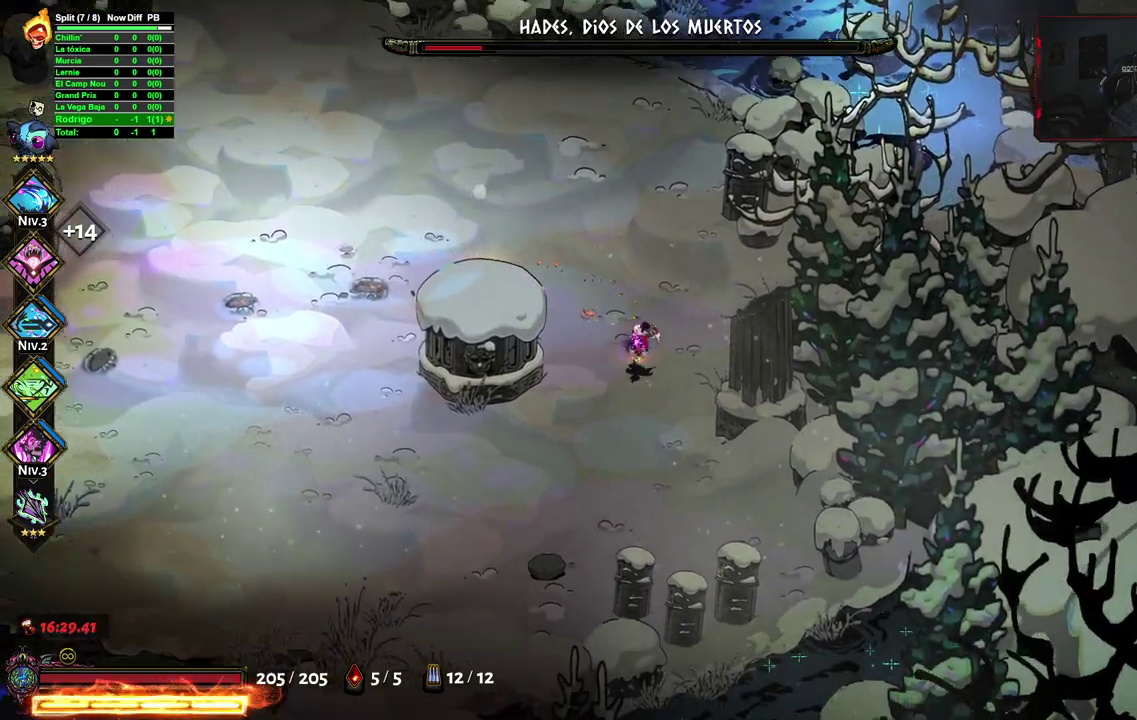
{"buttons": [], "left_stick": "center", "right_stick": "center", "events": [[333, "left_stick", "down"], [400, "left_stick", "center"]]}
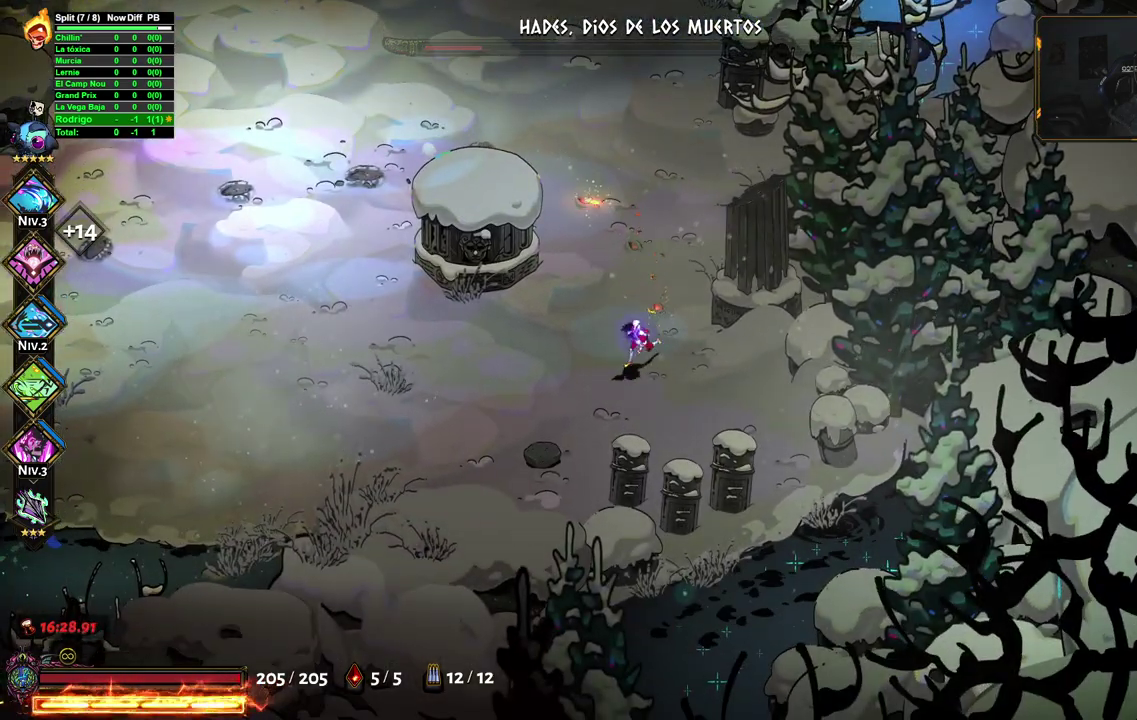
{"buttons": ["A"], "left_stick": "left", "right_stick": "center", "events": [[367, "left_stick", "left"], [483, "A", "down"]]}
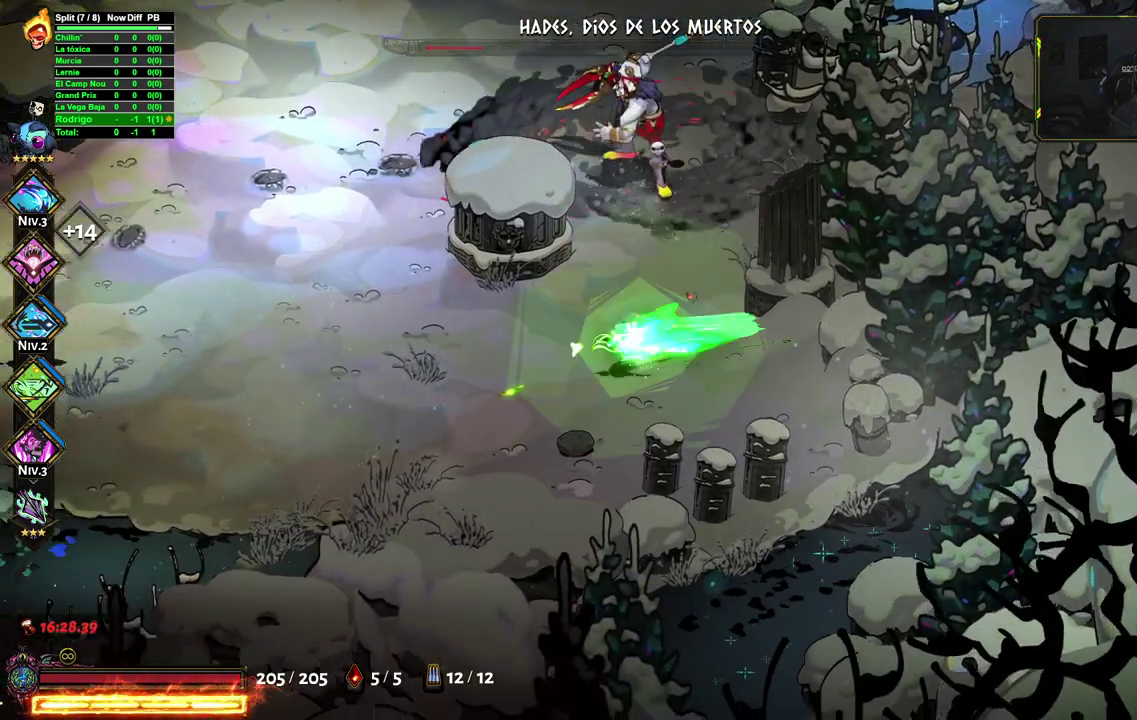
{"buttons": [], "left_stick": "left", "right_stick": "center", "events": [[67, "A", "up"], [150, "A", "down"], [250, "A", "up"], [317, "A", "down"], [467, "A", "up"]]}
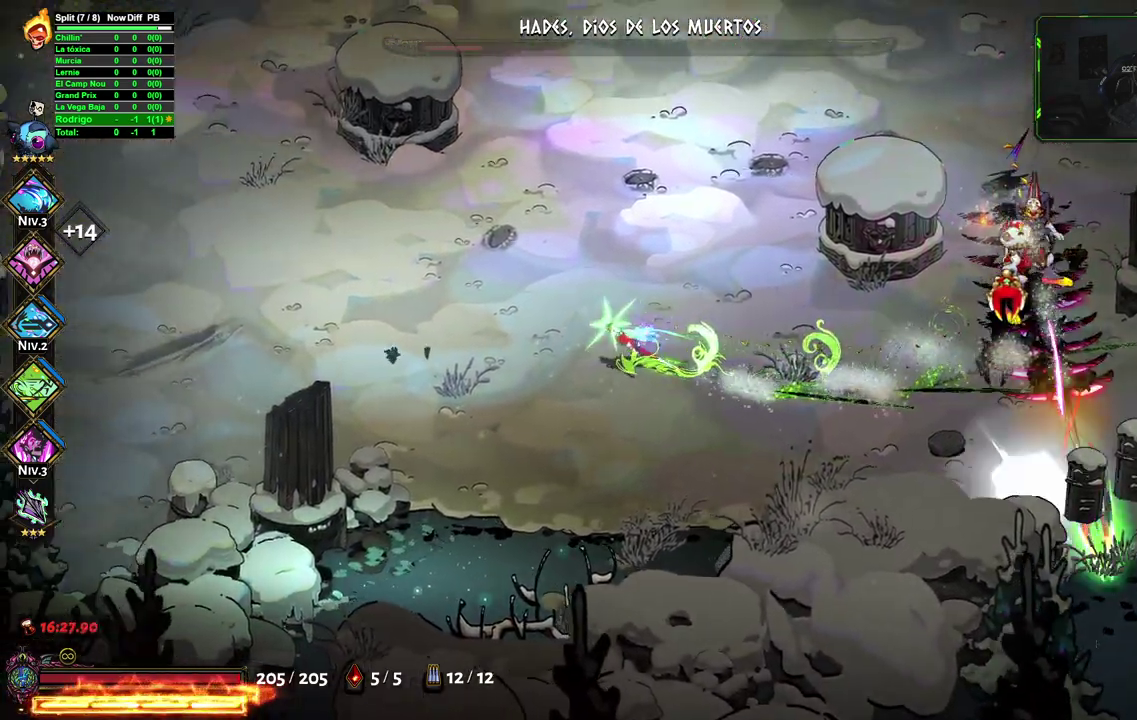
{"buttons": [], "left_stick": "left", "right_stick": "center", "events": [[33, "left_stick", "center"], [100, "left_stick", "right"], [217, "X", "down"], [333, "X", "up"], [367, "left_stick", "left"]]}
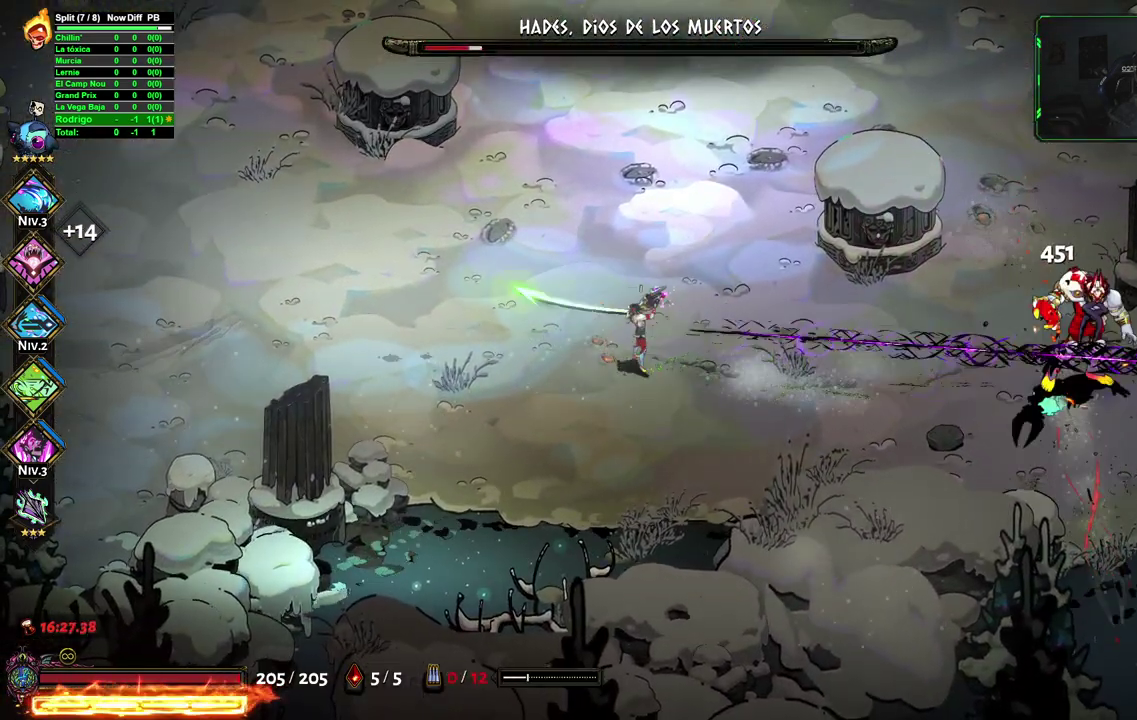
{"buttons": ["X"], "left_stick": "right", "right_stick": "center", "events": [[450, "X", "down"], [450, "left_stick", "right"]]}
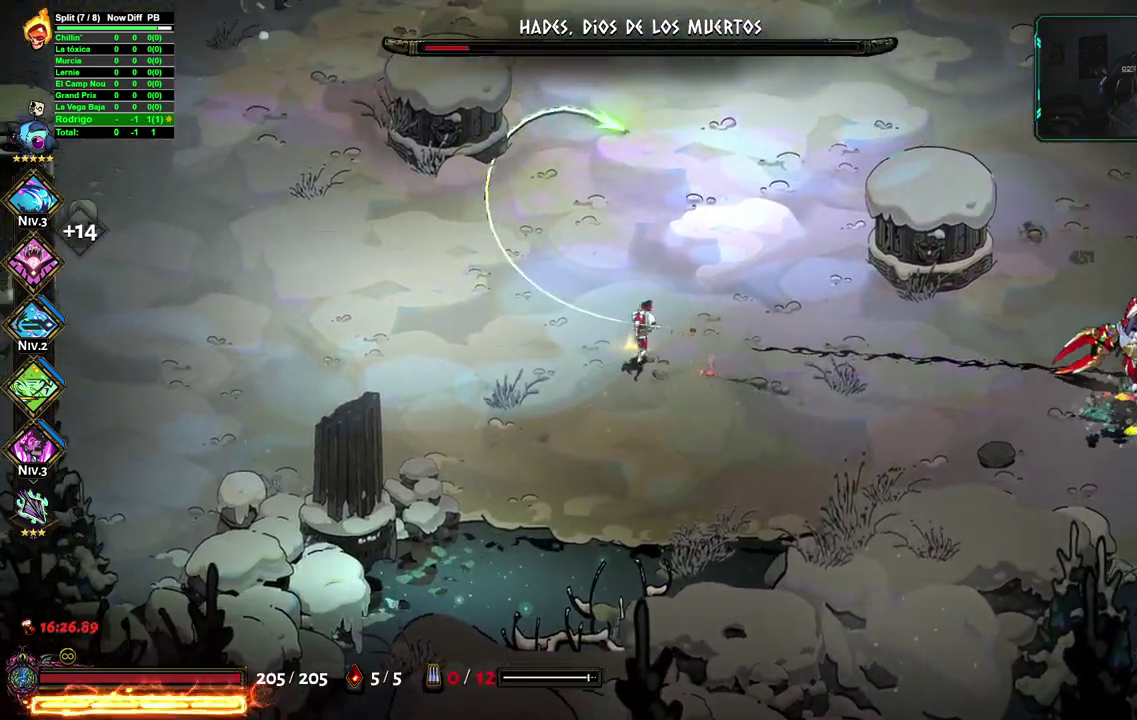
{"buttons": [], "left_stick": "left", "right_stick": "center", "events": [[67, "X", "up"], [83, "left_stick", "left"]]}
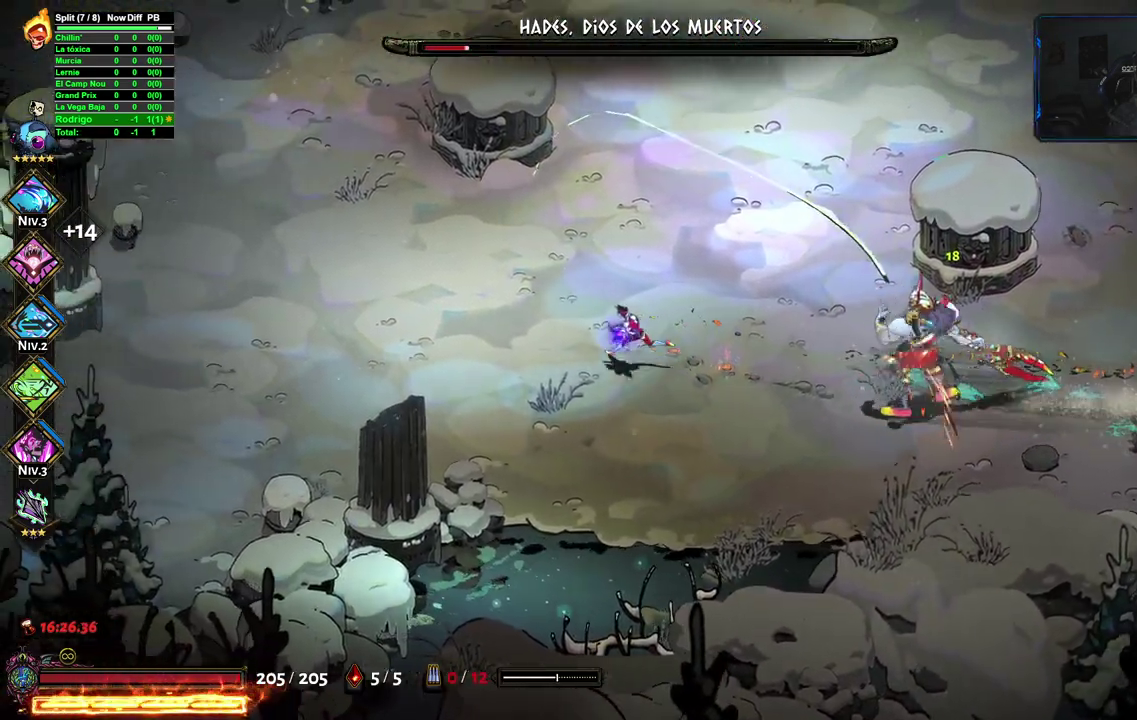
{"buttons": ["X"], "left_stick": "up-right", "right_stick": "center", "events": [[50, "A", "down"], [317, "A", "up"], [400, "X", "down"], [400, "left_stick", "up-right"]]}
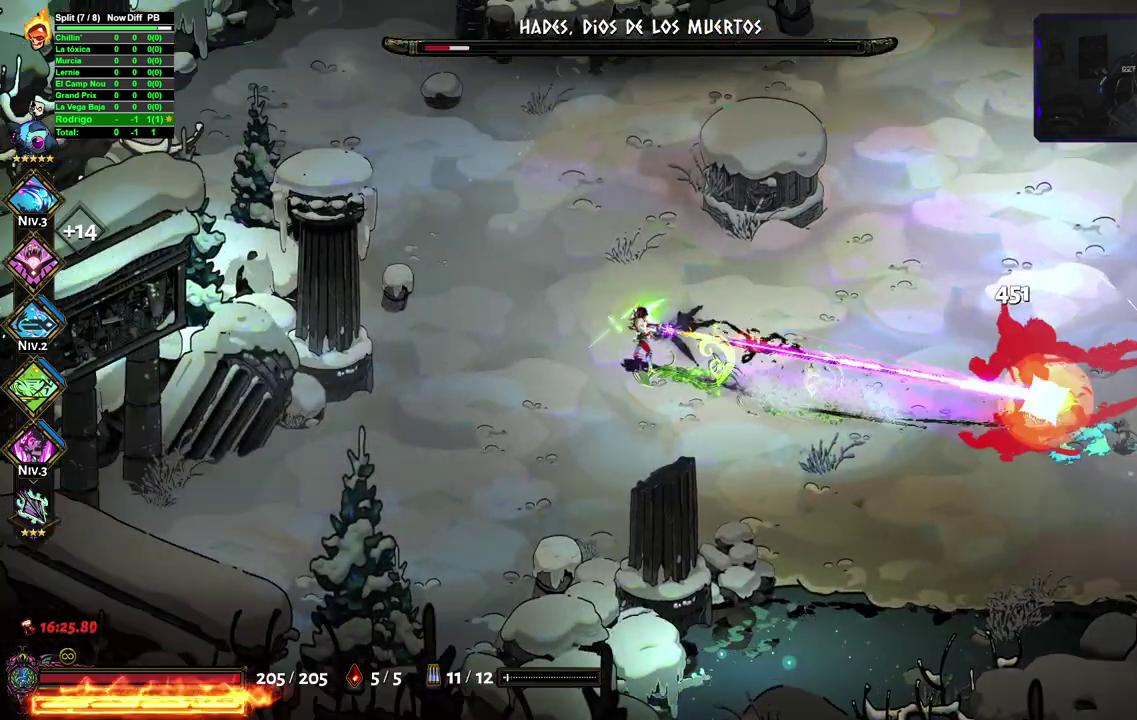
{"buttons": [], "left_stick": "right", "right_stick": "center", "events": [[17, "X", "up"], [17, "left_stick", "up-left"], [133, "A", "down"], [233, "A", "up"], [317, "A", "down"], [417, "A", "up"], [500, "left_stick", "right"]]}
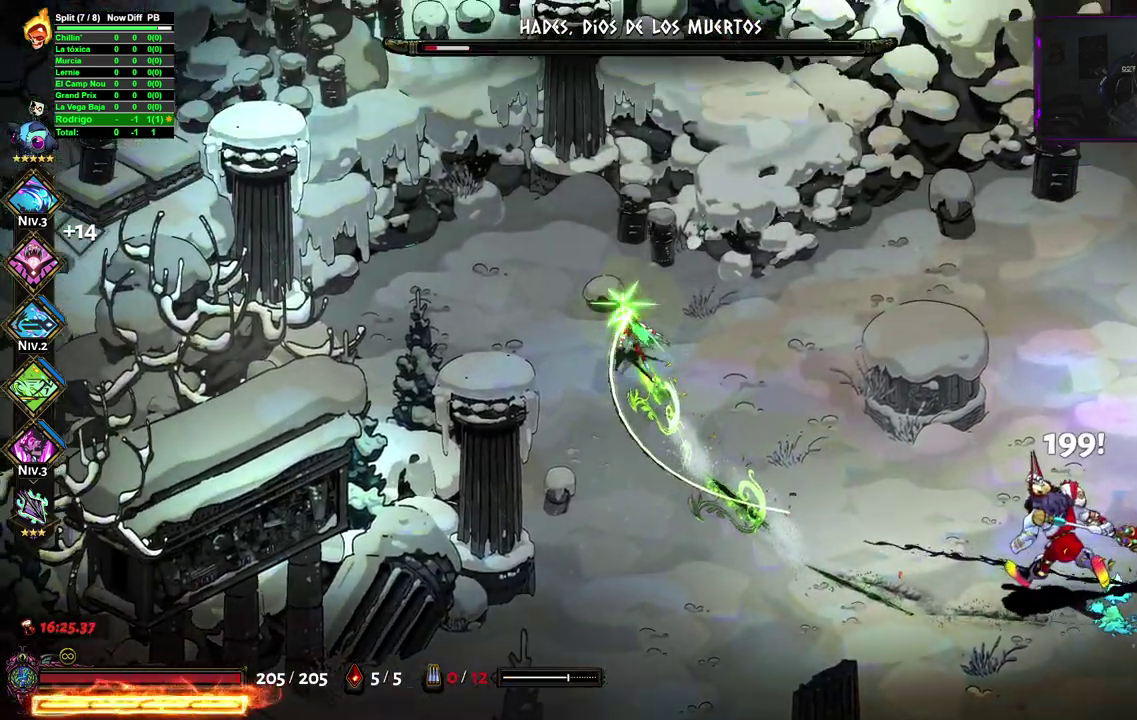
{"buttons": ["A"], "left_stick": "right", "right_stick": "center", "events": [[133, "X", "down"], [133, "left_stick", "down-right"], [250, "X", "up"], [367, "left_stick", "right"], [467, "A", "down"]]}
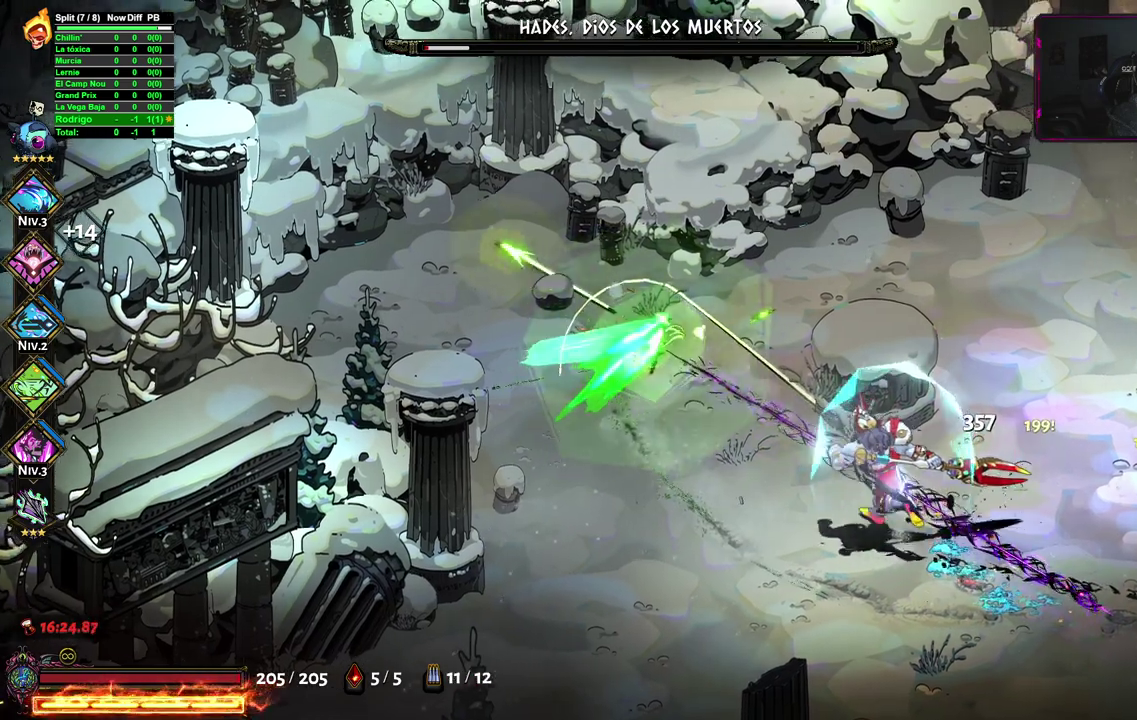
{"buttons": ["A", "R2"], "left_stick": "right", "right_stick": "center", "events": [[67, "A", "up"], [150, "A", "down"], [250, "A", "up"], [300, "A", "down"], [400, "R2", "down"], [417, "A", "up"], [483, "A", "down"]]}
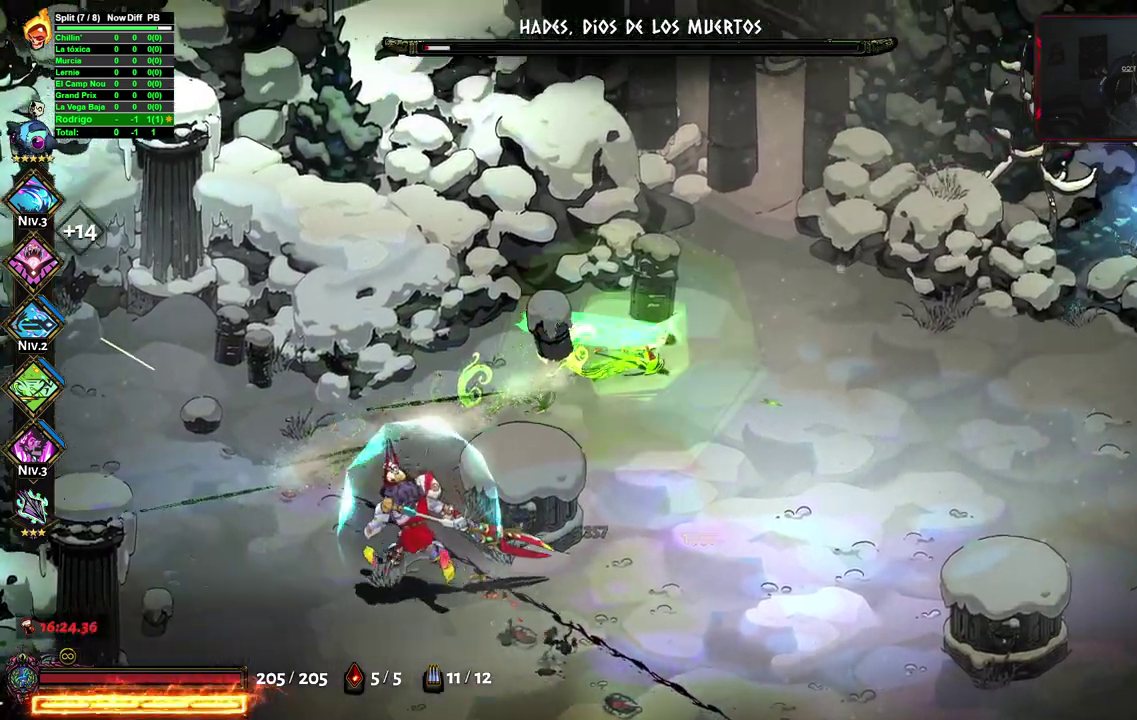
{"buttons": ["X"], "left_stick": "up-left", "right_stick": "center", "events": [[100, "A", "up"], [100, "R2", "up"], [267, "left_stick", "up-left"], [383, "X", "down"]]}
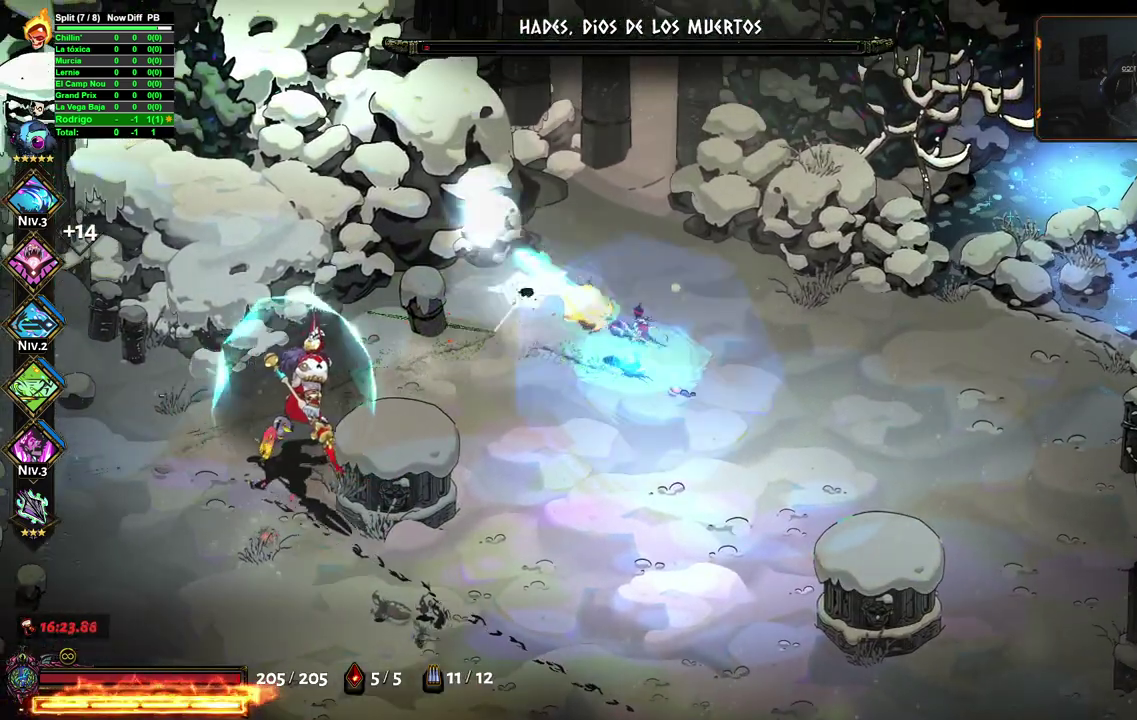
{"buttons": ["X"], "left_stick": "left", "right_stick": "center", "events": [[417, "left_stick", "left"]]}
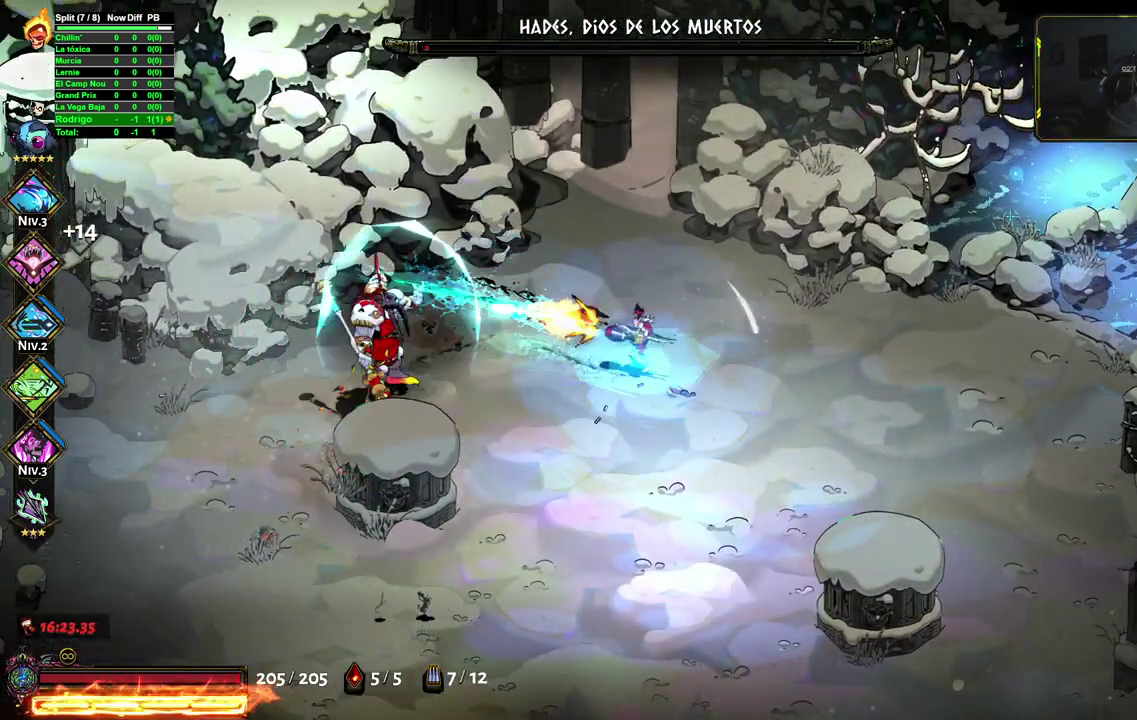
{"buttons": ["A"], "left_stick": "down-right", "right_stick": "center", "events": [[67, "X", "up"], [150, "left_stick", "down-right"], [300, "A", "down"], [383, "A", "up"], [450, "A", "down"]]}
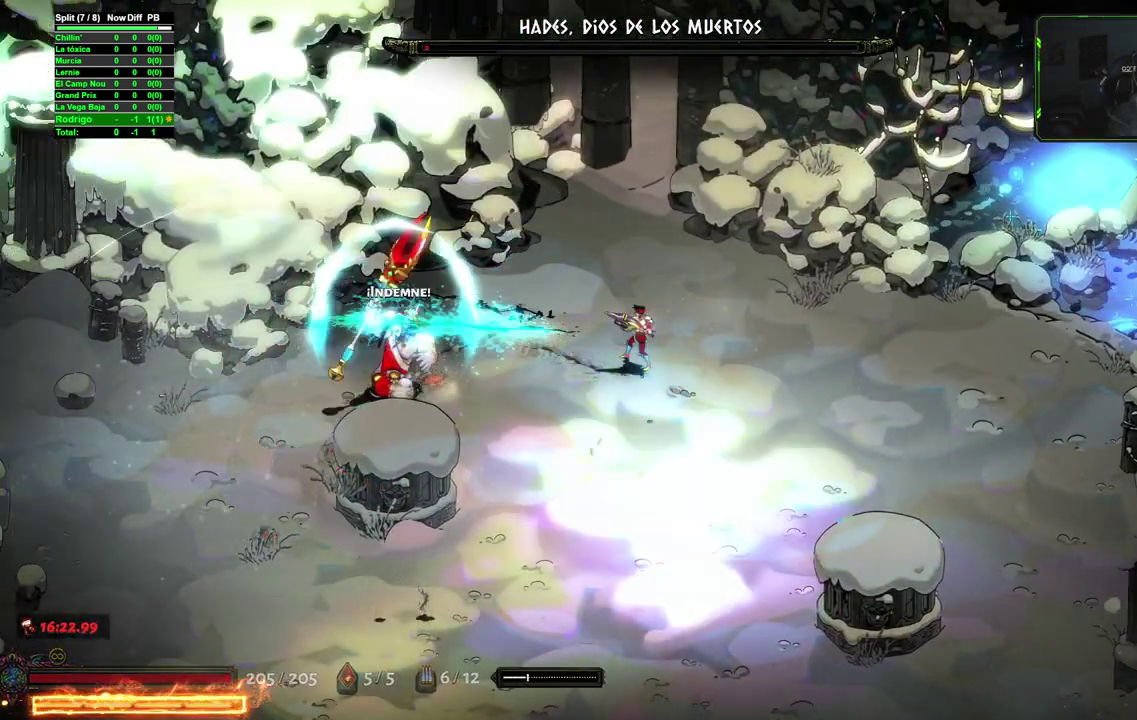
{"buttons": ["A"], "left_stick": "down-right", "right_stick": "center", "events": [[33, "A", "up"], [117, "A", "down"], [200, "A", "up"], [300, "A", "down"], [367, "A", "up"], [467, "A", "down"]]}
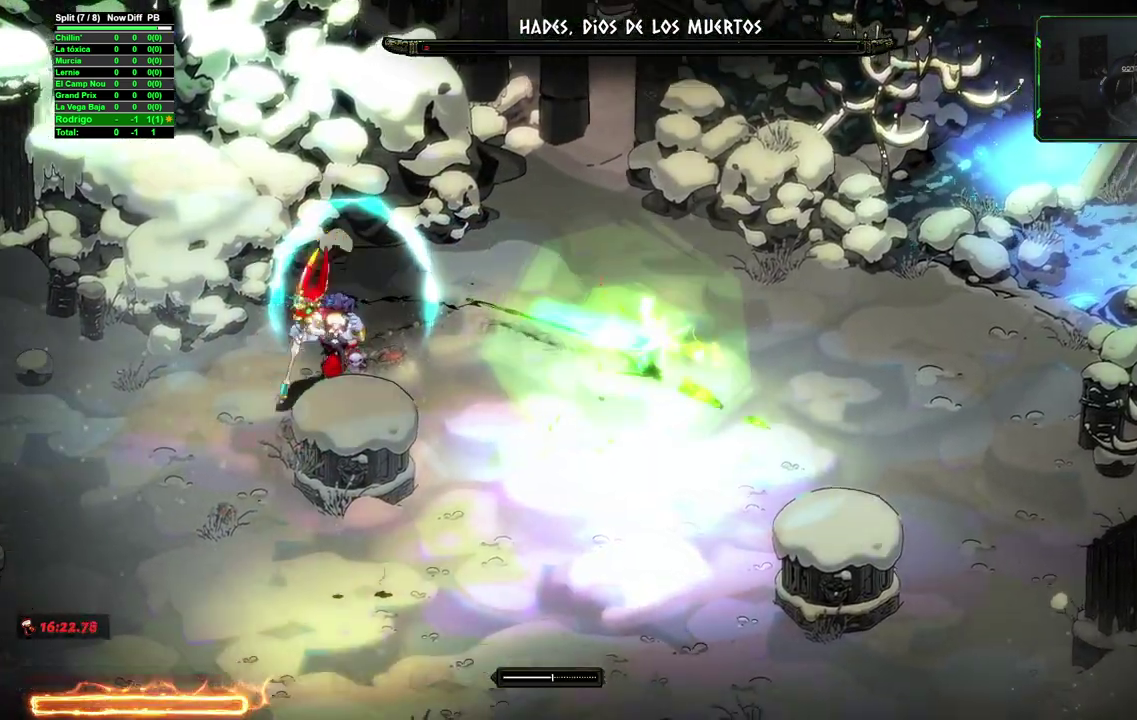
{"buttons": [], "left_stick": "up", "right_stick": "center", "events": [[33, "A", "up"], [117, "A", "down"], [217, "A", "up"], [350, "left_stick", "right"], [467, "left_stick", "up"]]}
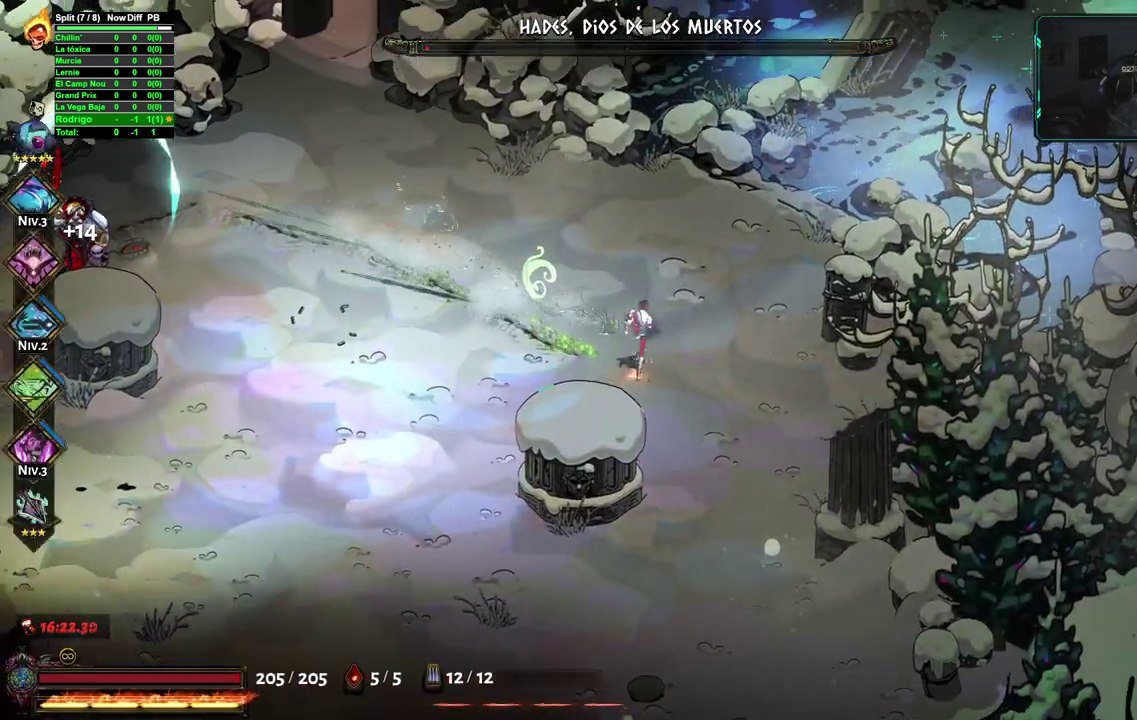
{"buttons": [], "left_stick": "center", "right_stick": "center", "events": [[33, "left_stick", "up-left"], [283, "left_stick", "center"]]}
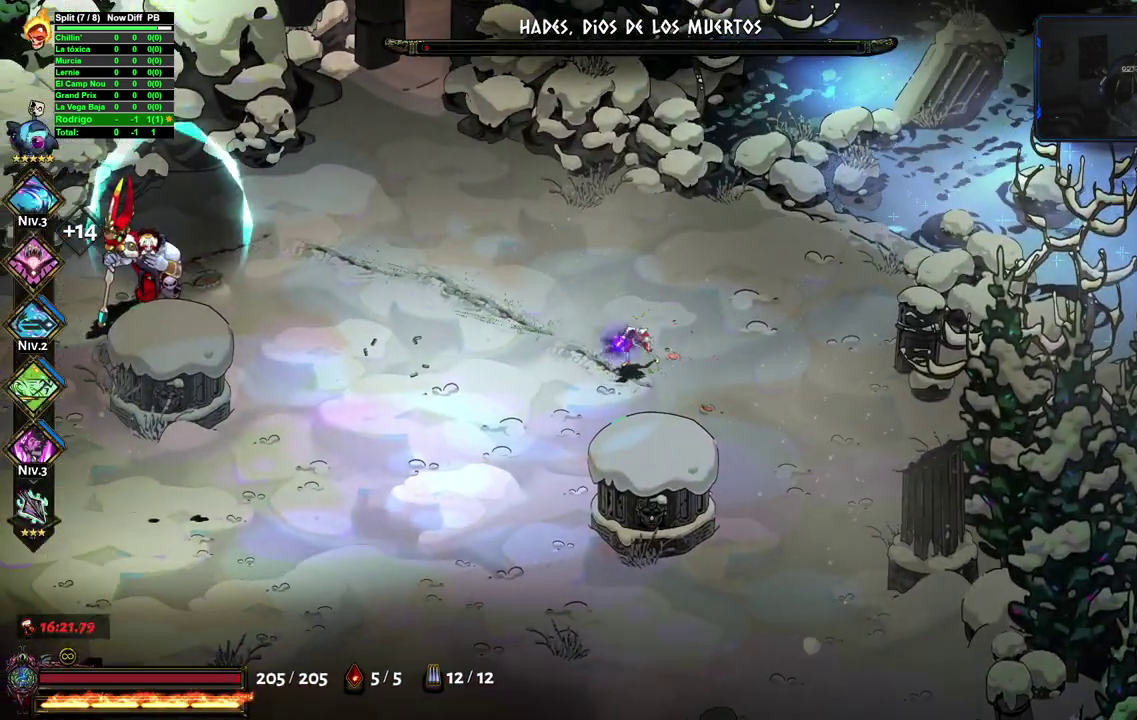
{"buttons": [], "left_stick": "center", "right_stick": "center", "events": []}
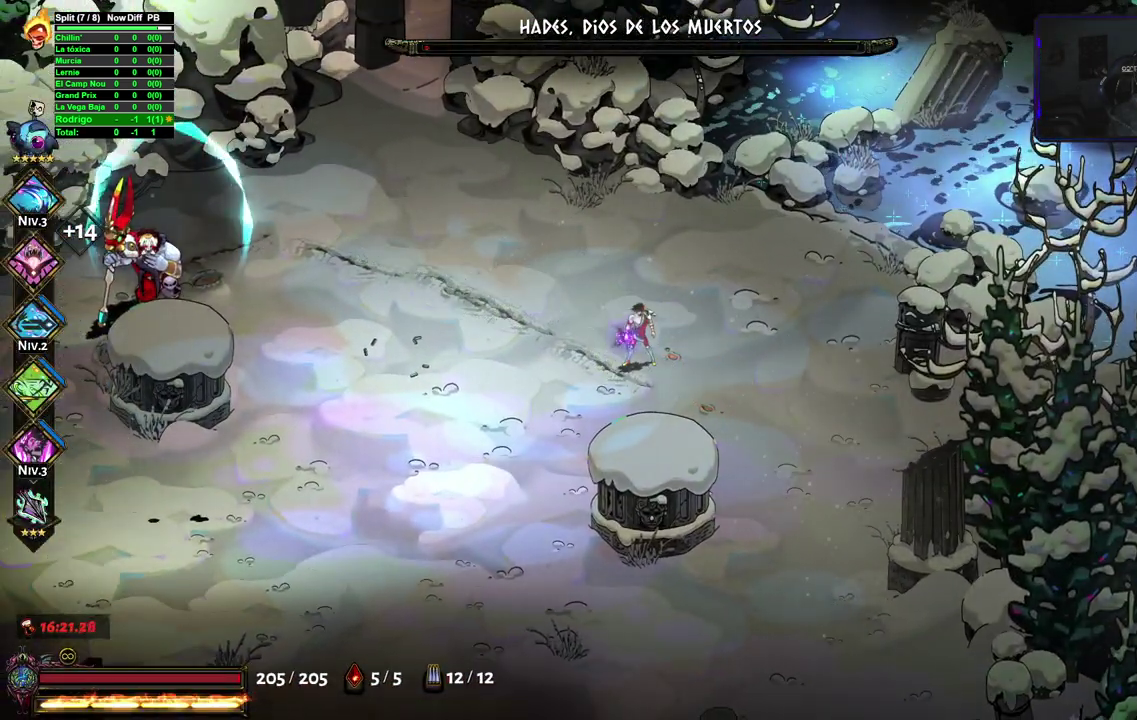
{"buttons": [], "left_stick": "center", "right_stick": "center", "events": []}
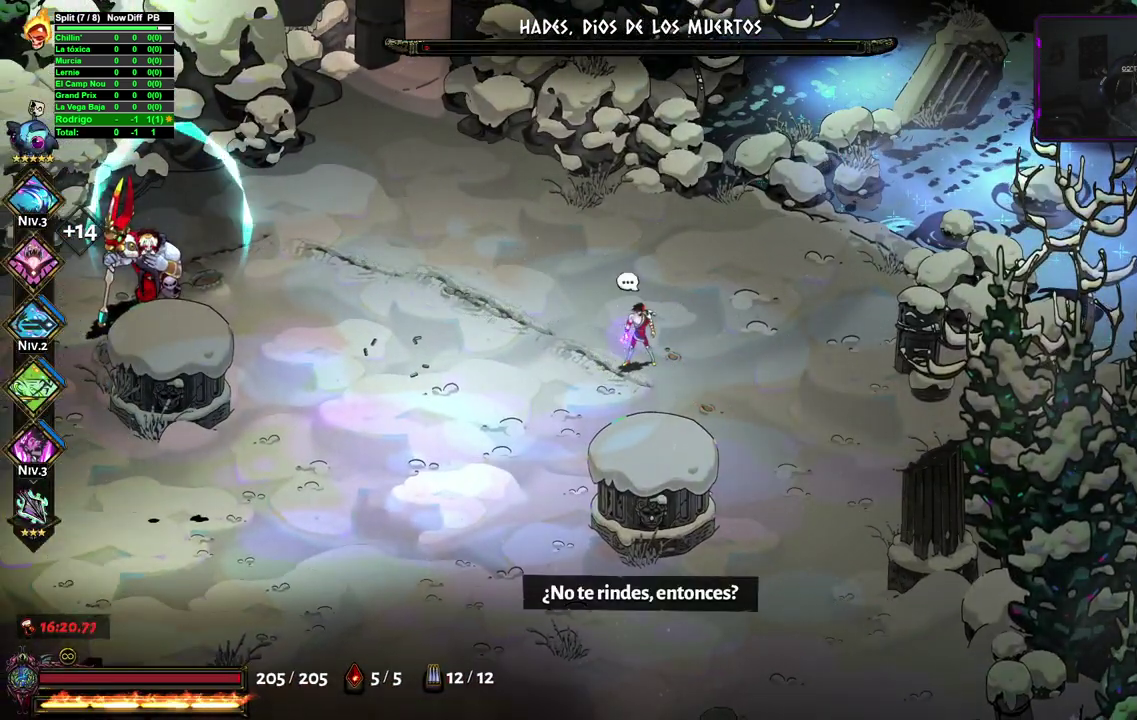
{"buttons": [], "left_stick": "center", "right_stick": "center", "events": []}
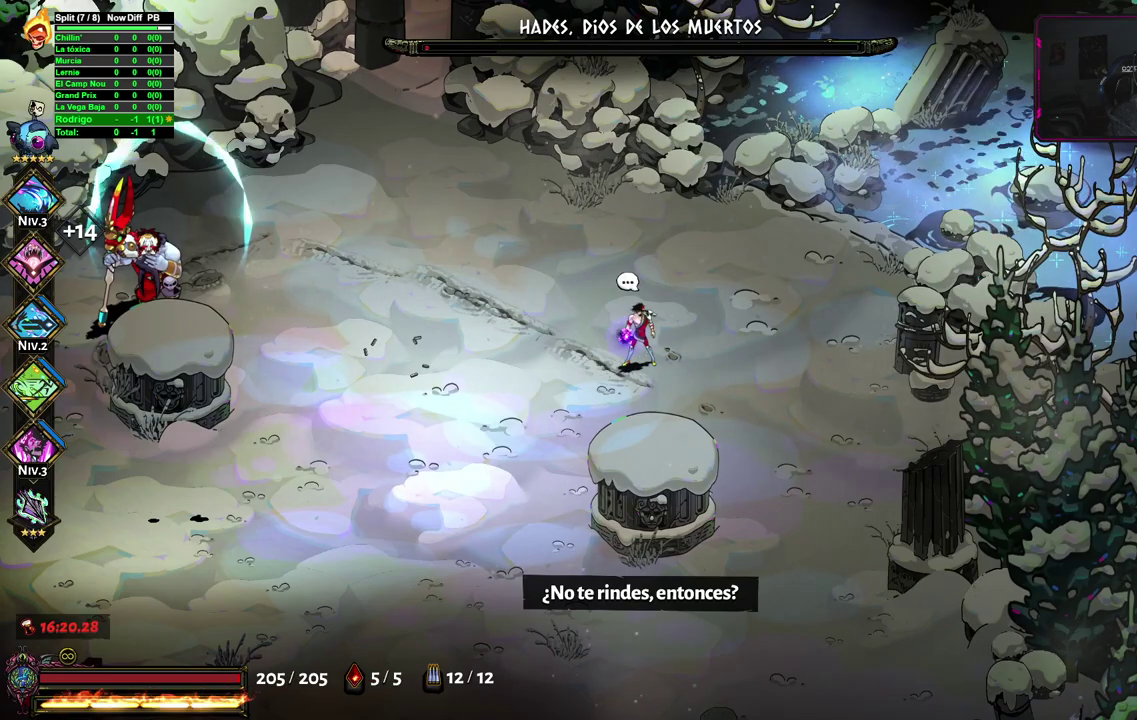
{"buttons": [], "left_stick": "center", "right_stick": "center", "events": []}
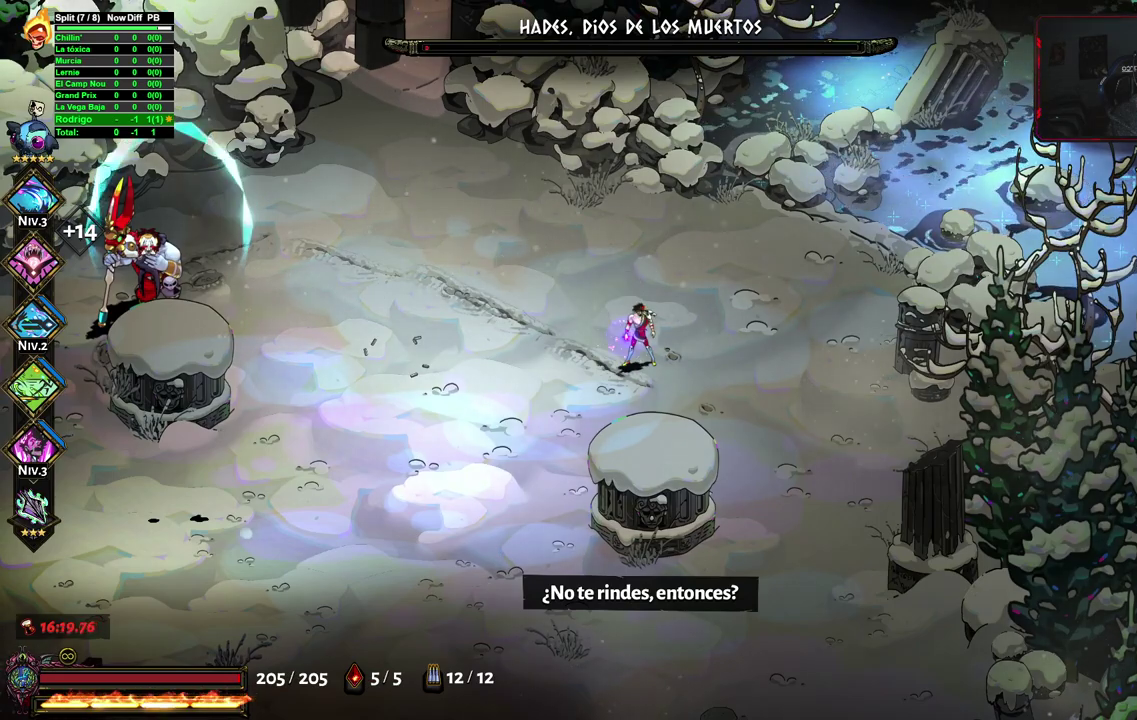
{"buttons": [], "left_stick": "center", "right_stick": "center", "events": []}
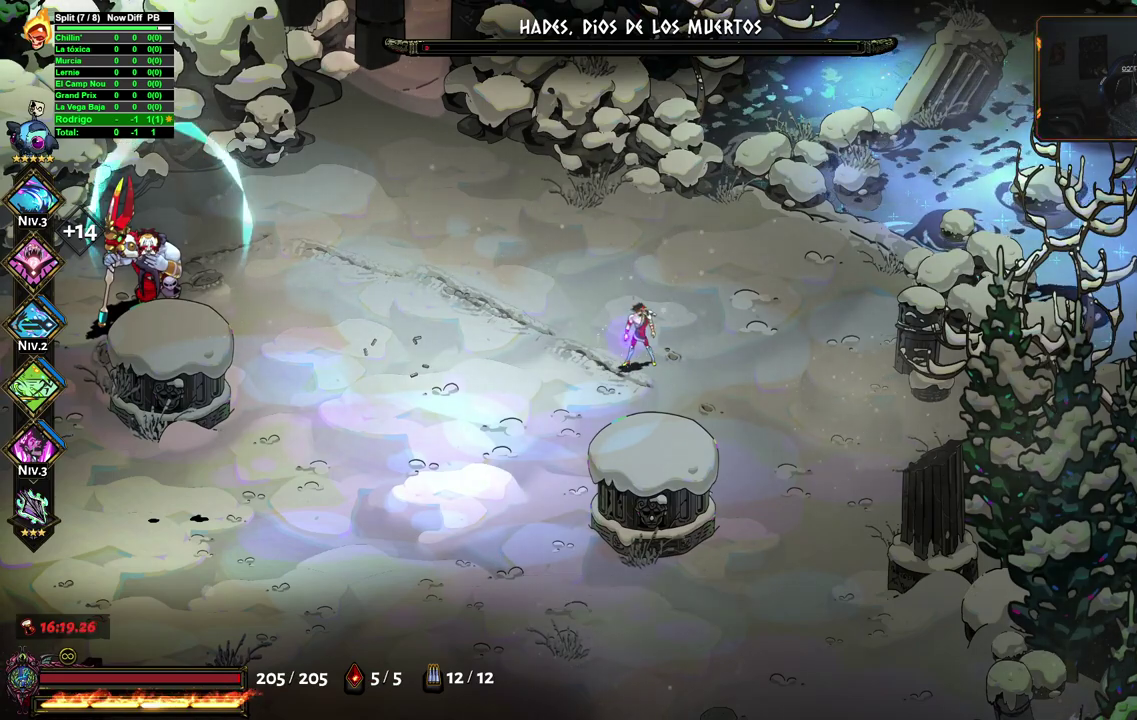
{"buttons": [], "left_stick": "center", "right_stick": "center", "events": []}
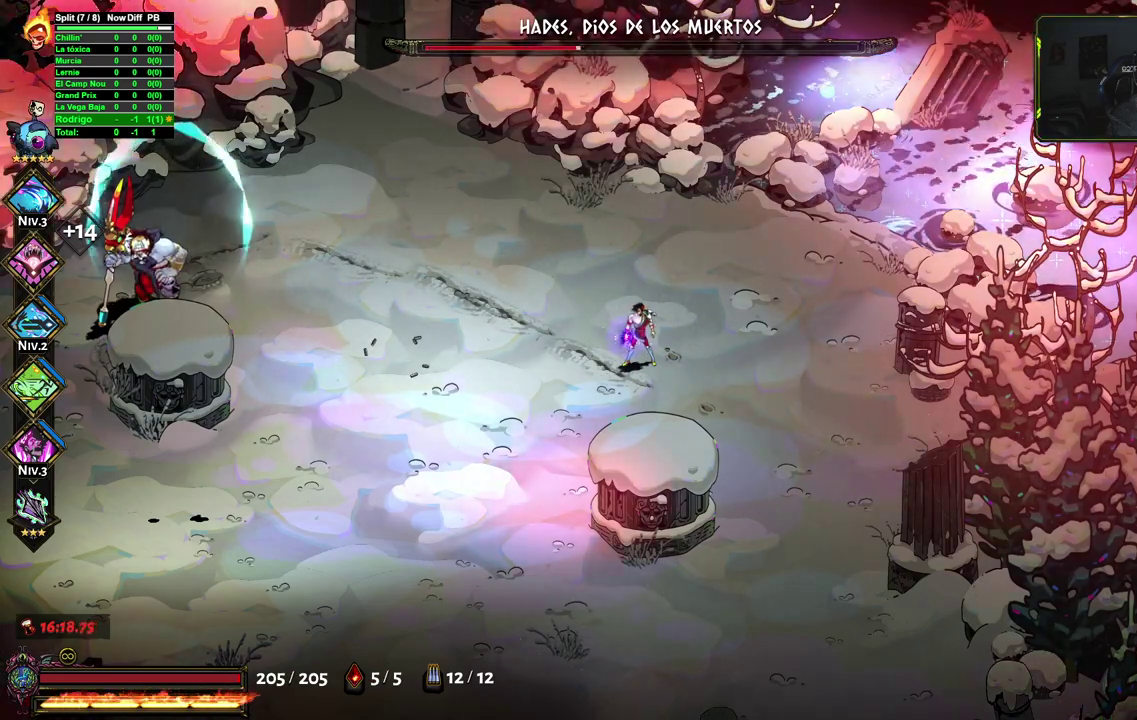
{"buttons": [], "left_stick": "center", "right_stick": "center", "events": []}
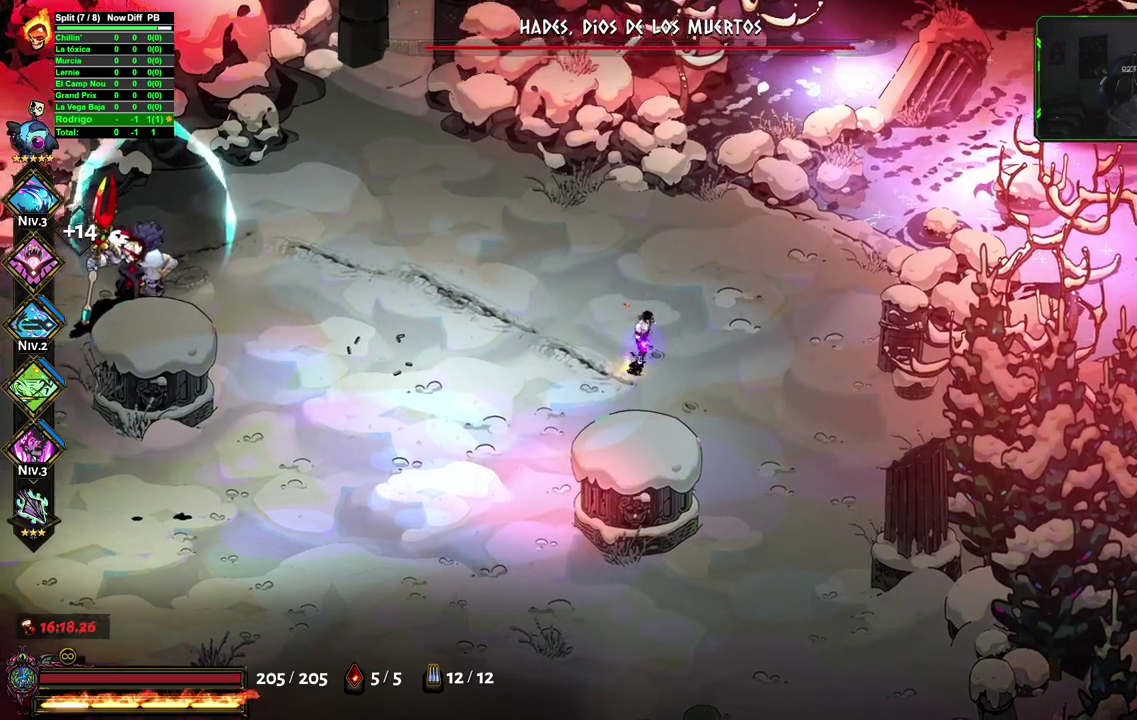
{"buttons": [], "left_stick": "center", "right_stick": "center", "events": [[33, "left_stick", "right"], [217, "left_stick", "center"]]}
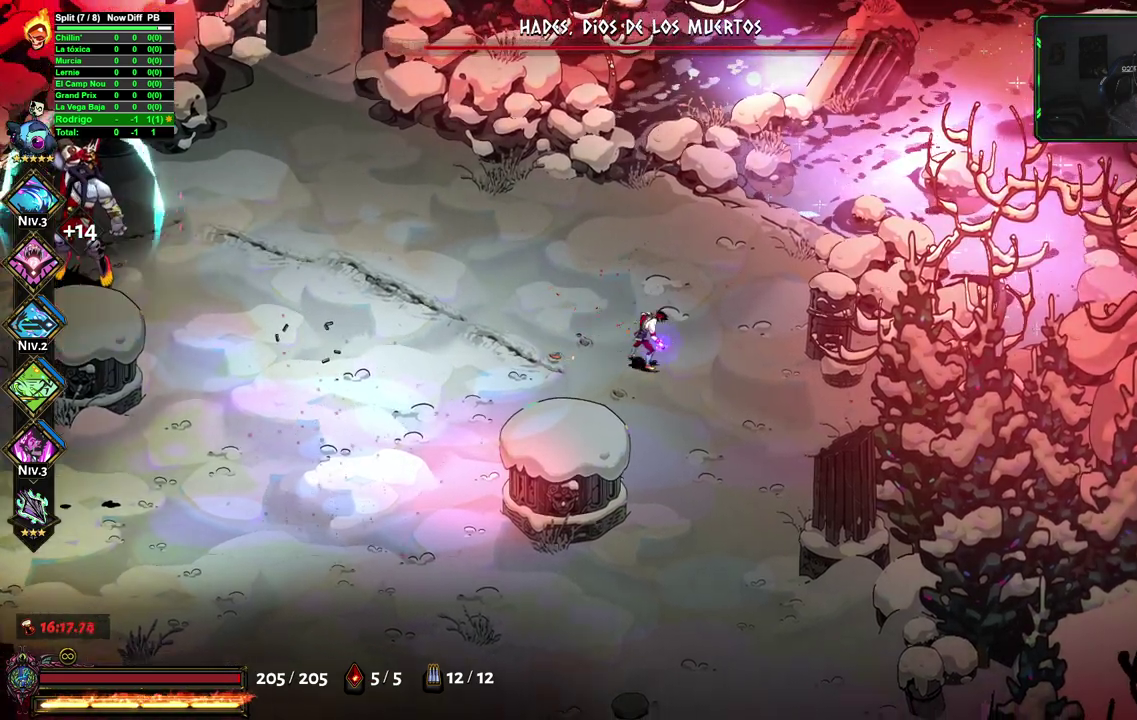
{"buttons": [], "left_stick": "center", "right_stick": "center", "events": []}
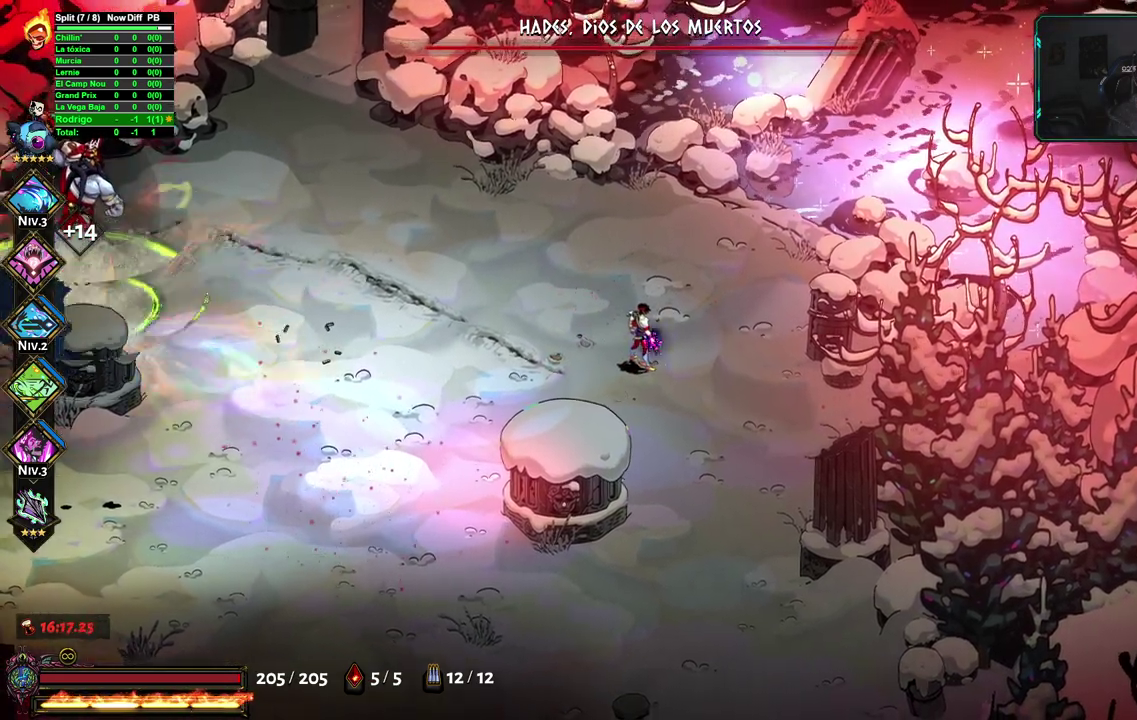
{"buttons": [], "left_stick": "left", "right_stick": "center", "events": [[67, "left_stick", "up-right"], [117, "left_stick", "right"], [267, "left_stick", "left"], [350, "X", "down"], [483, "X", "up"]]}
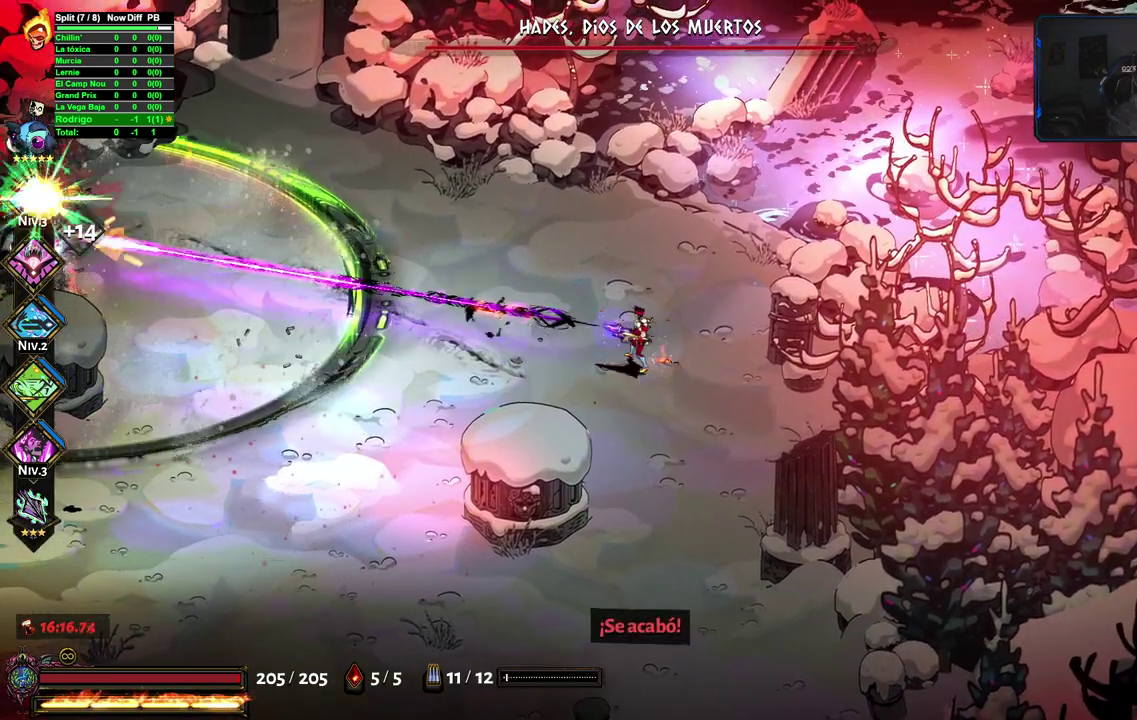
{"buttons": [], "left_stick": "left", "right_stick": "center", "events": [[83, "left_stick", "down-right"], [250, "left_stick", "right"], [383, "left_stick", "center"], [417, "A", "down"], [450, "left_stick", "left"], [500, "A", "up"]]}